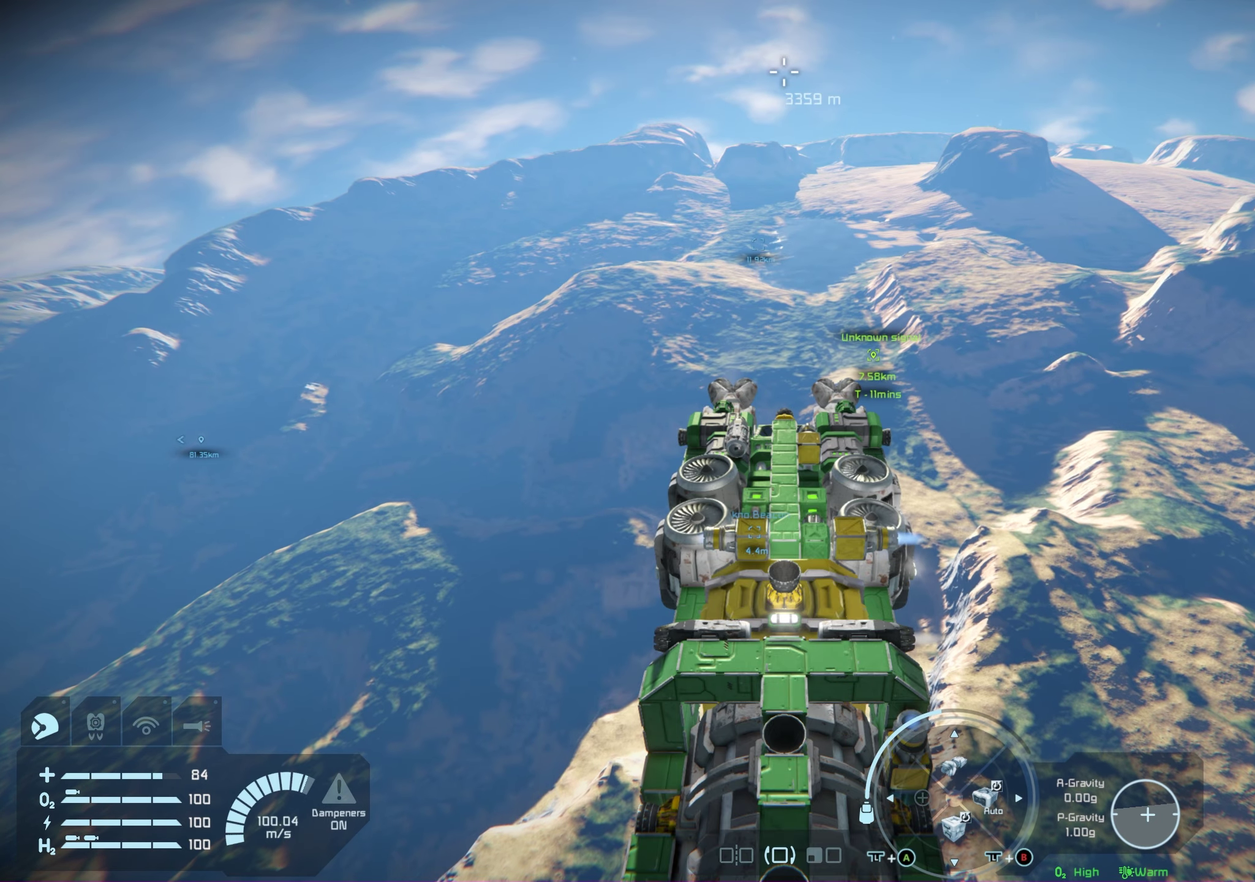
Gameplay with a controller (Xbox layout); each line is a JSON object with the inputs held at the frame after it (dt_ms = milliseconds from this image to that frame). "events" lists button and stick changes between this image and that frame as [ms after this image, input, new state], when the widget could be followed in between. Not read: HOME.
{"dt_ms": 500, "buttons": [], "left_stick": "up", "right_stick": "center", "events": []}
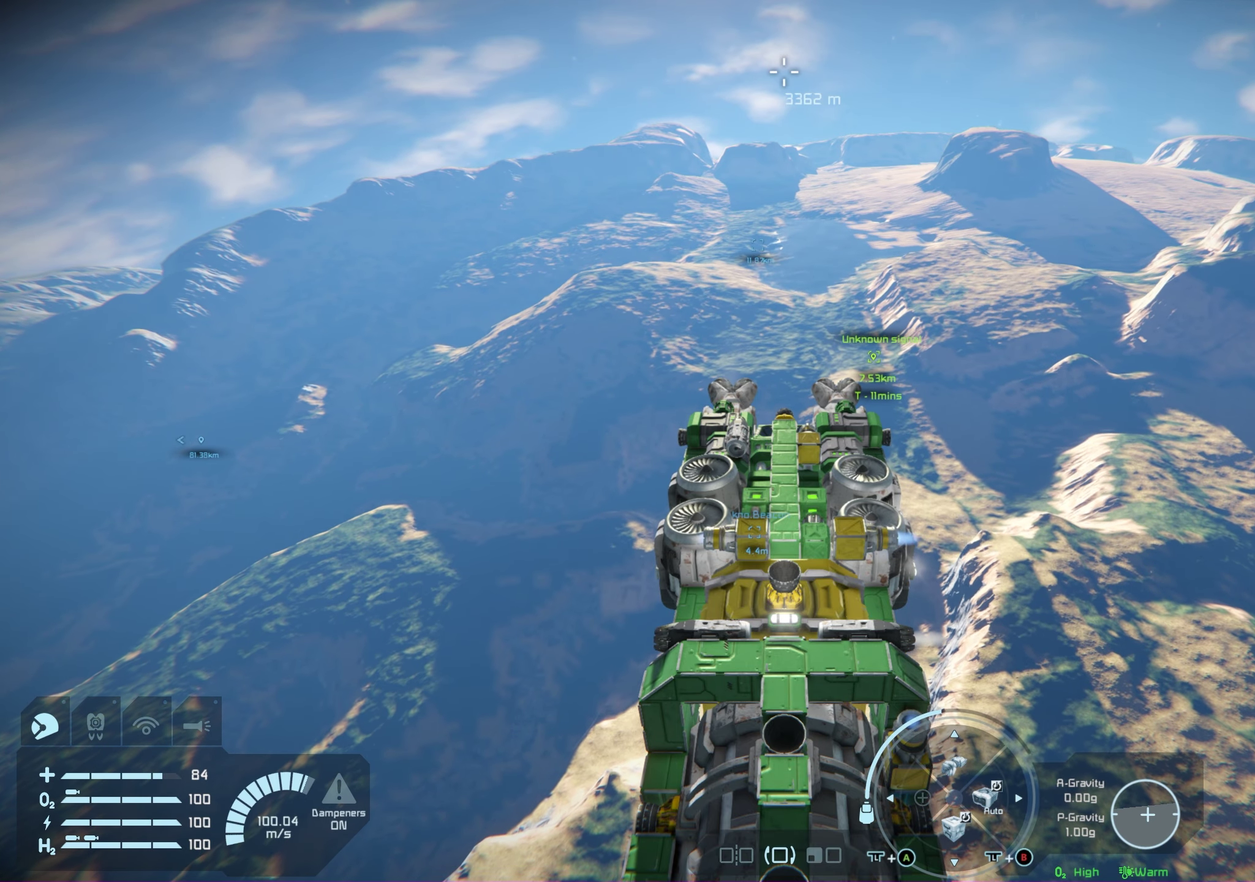
{"dt_ms": 500, "buttons": [], "left_stick": "up", "right_stick": "center", "events": []}
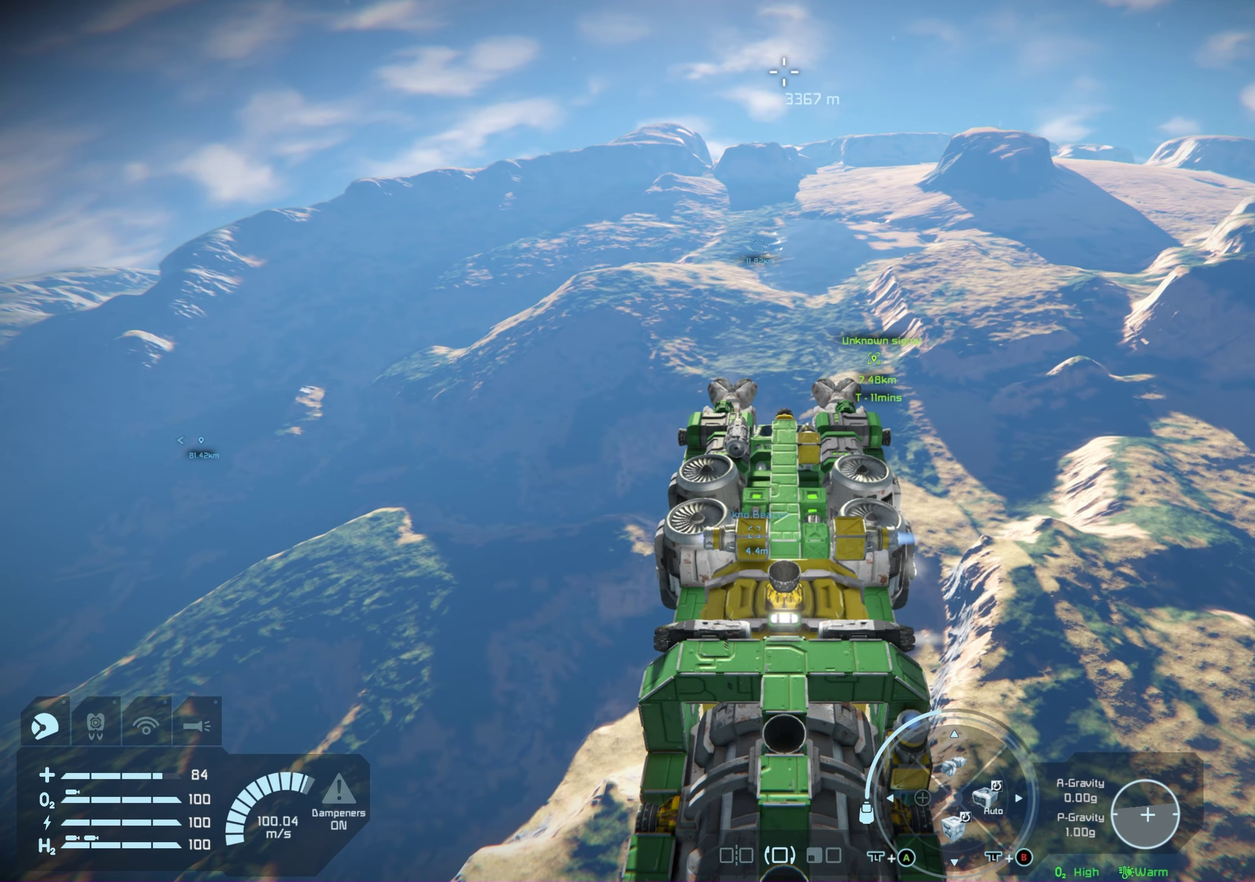
{"dt_ms": 500, "buttons": [], "left_stick": "up", "right_stick": "center", "events": []}
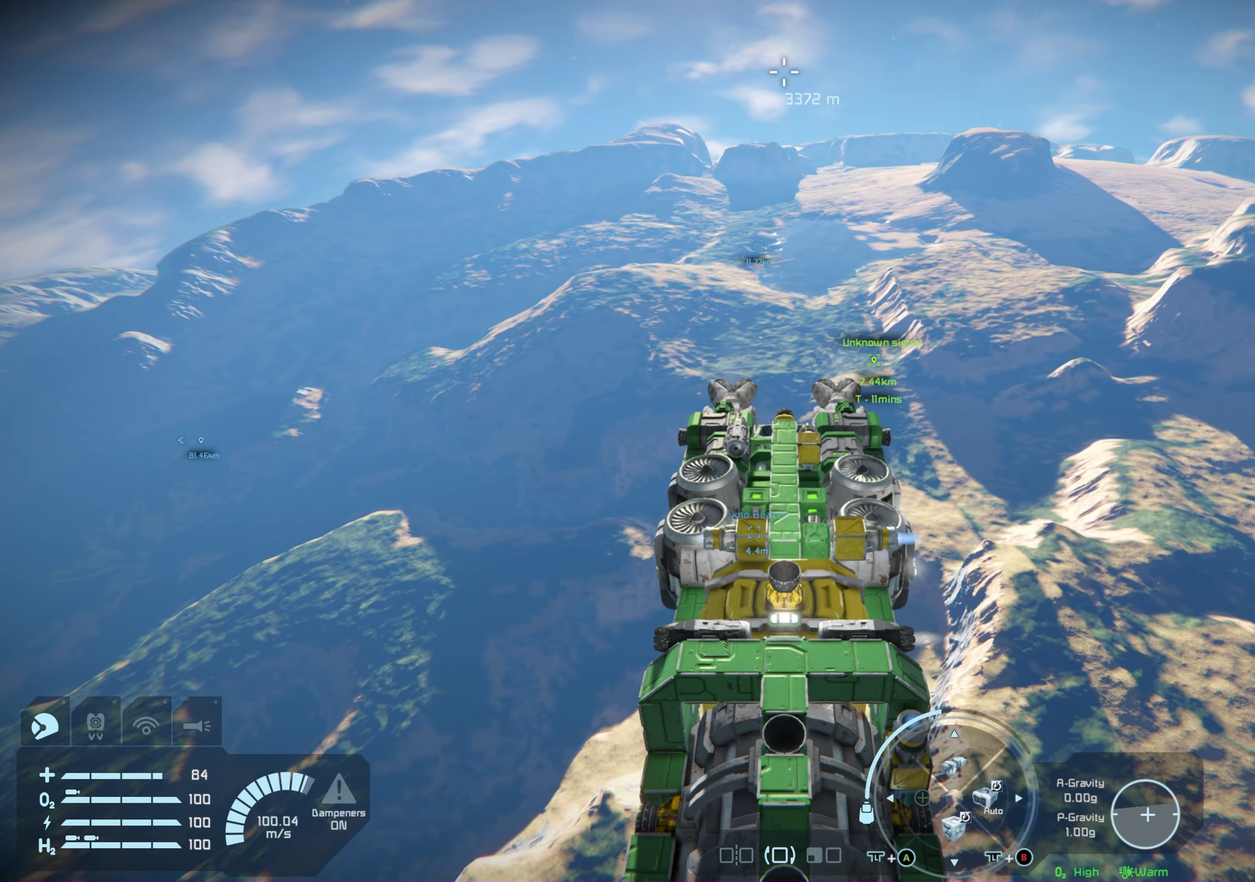
{"dt_ms": 450, "buttons": [], "left_stick": "up", "right_stick": "center", "events": []}
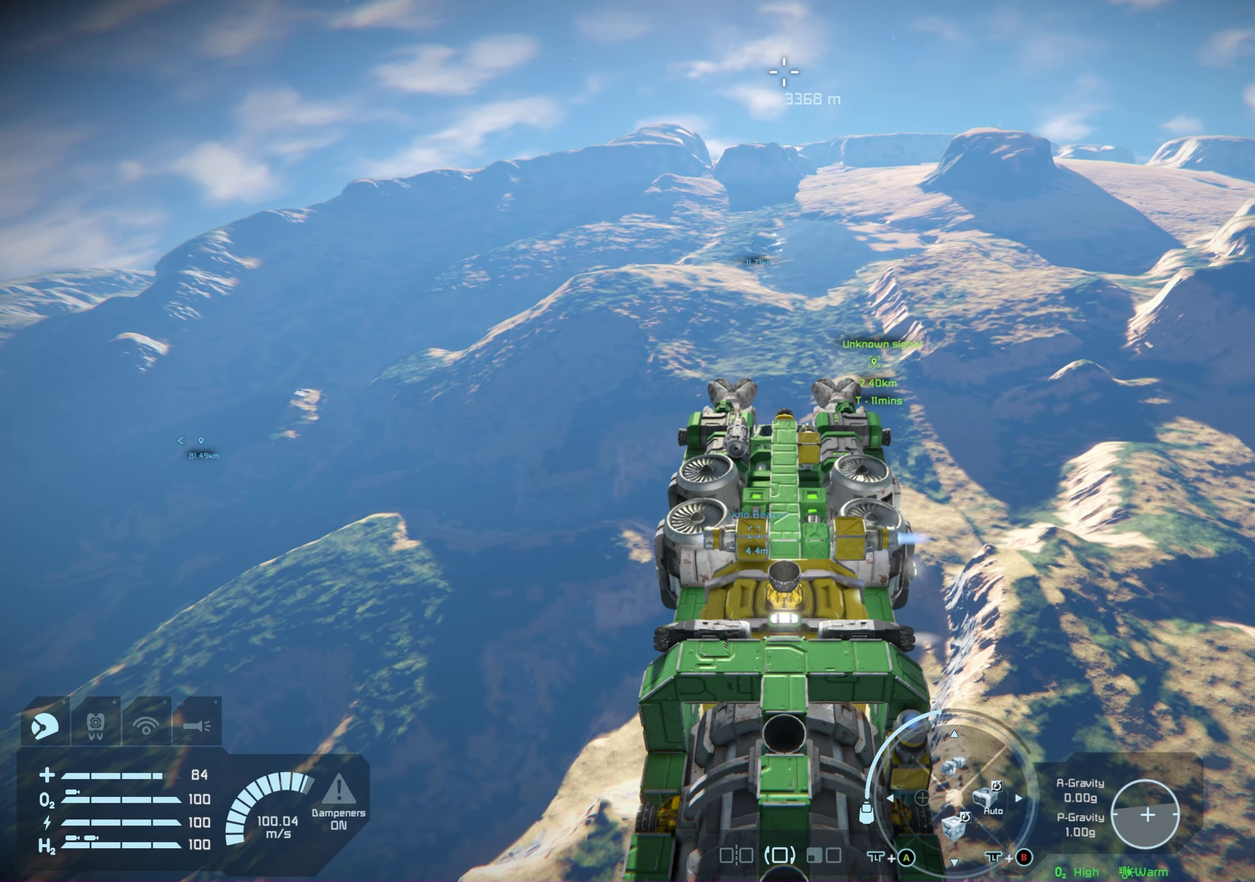
{"dt_ms": 550, "buttons": [], "left_stick": "up", "right_stick": "center", "events": []}
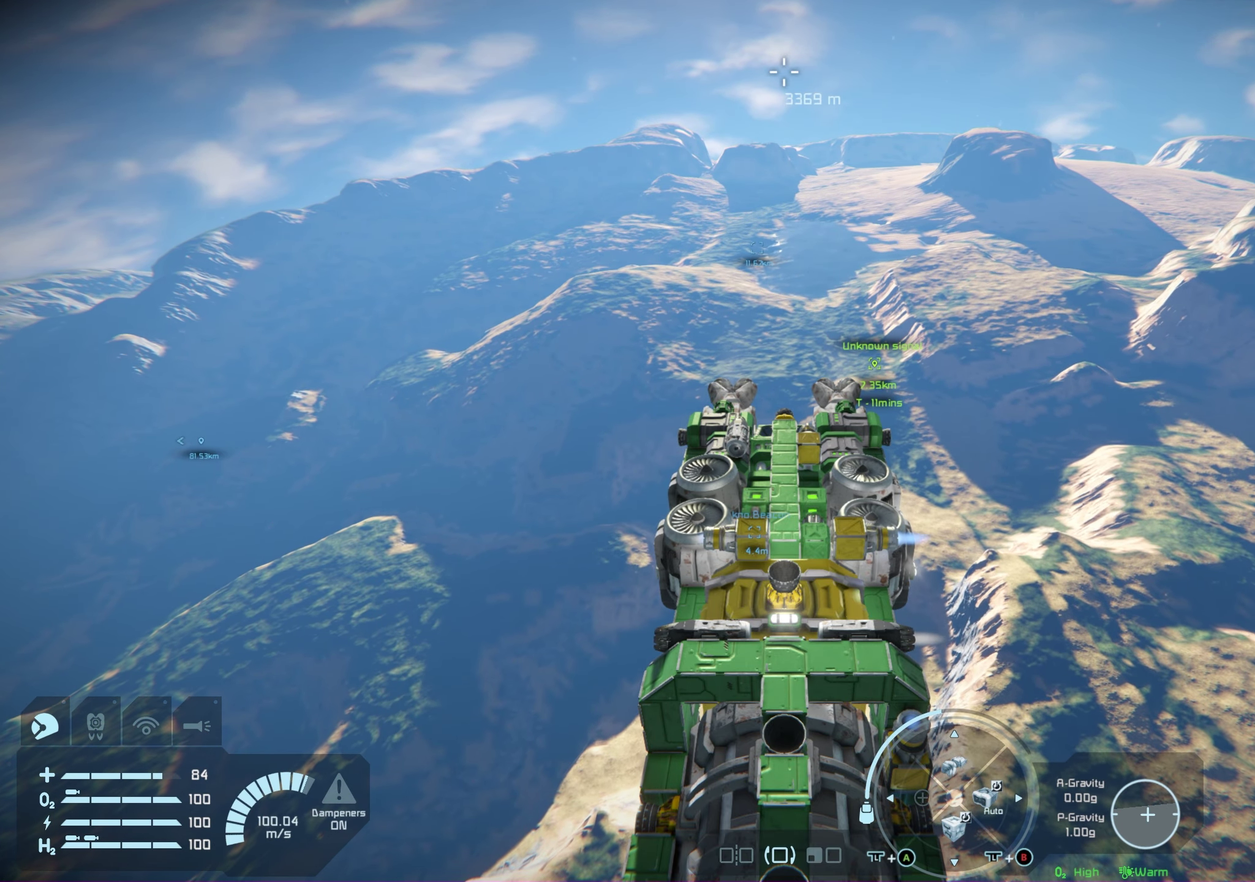
{"dt_ms": 500, "buttons": [], "left_stick": "up", "right_stick": "center", "events": []}
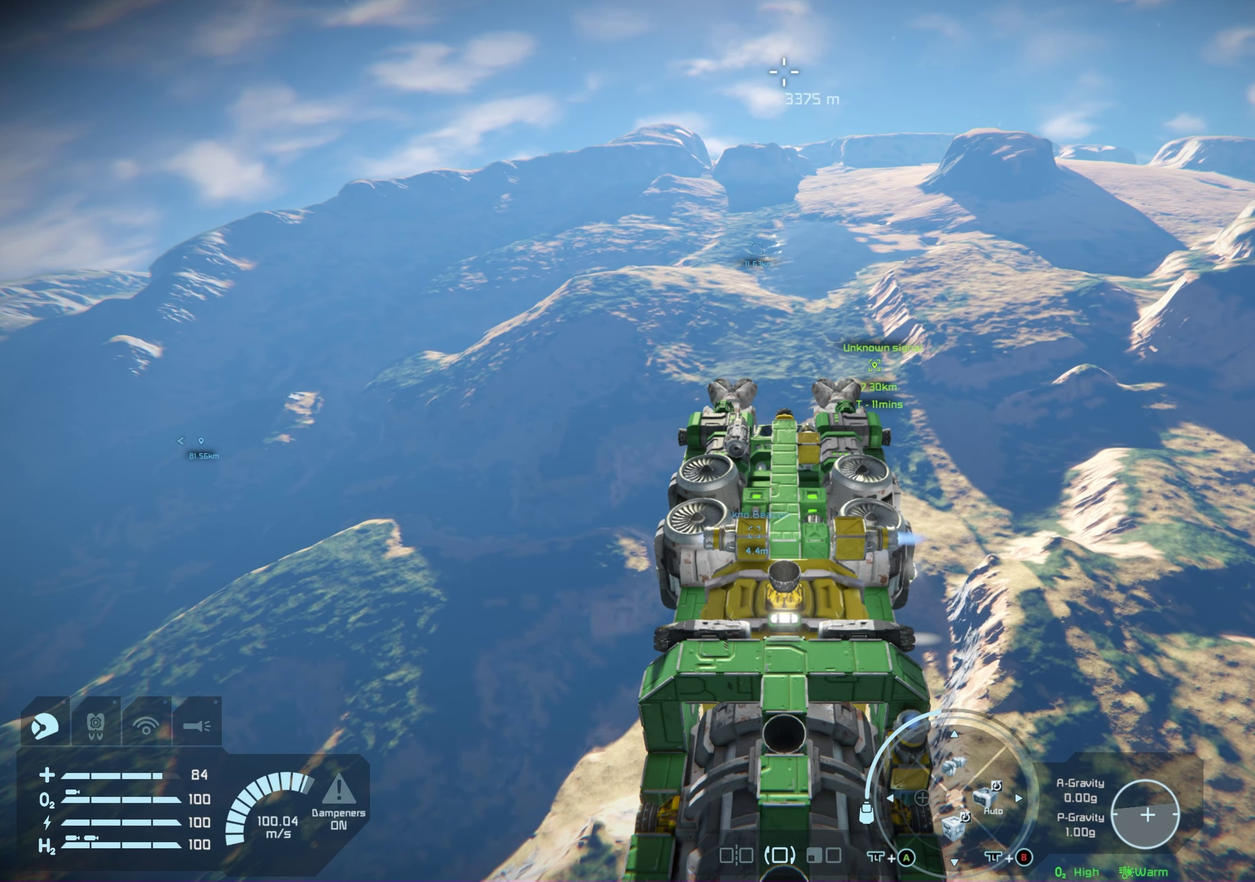
{"dt_ms": 550, "buttons": [], "left_stick": "up", "right_stick": "down-left", "events": [[467, "right_stick", "down-left"]]}
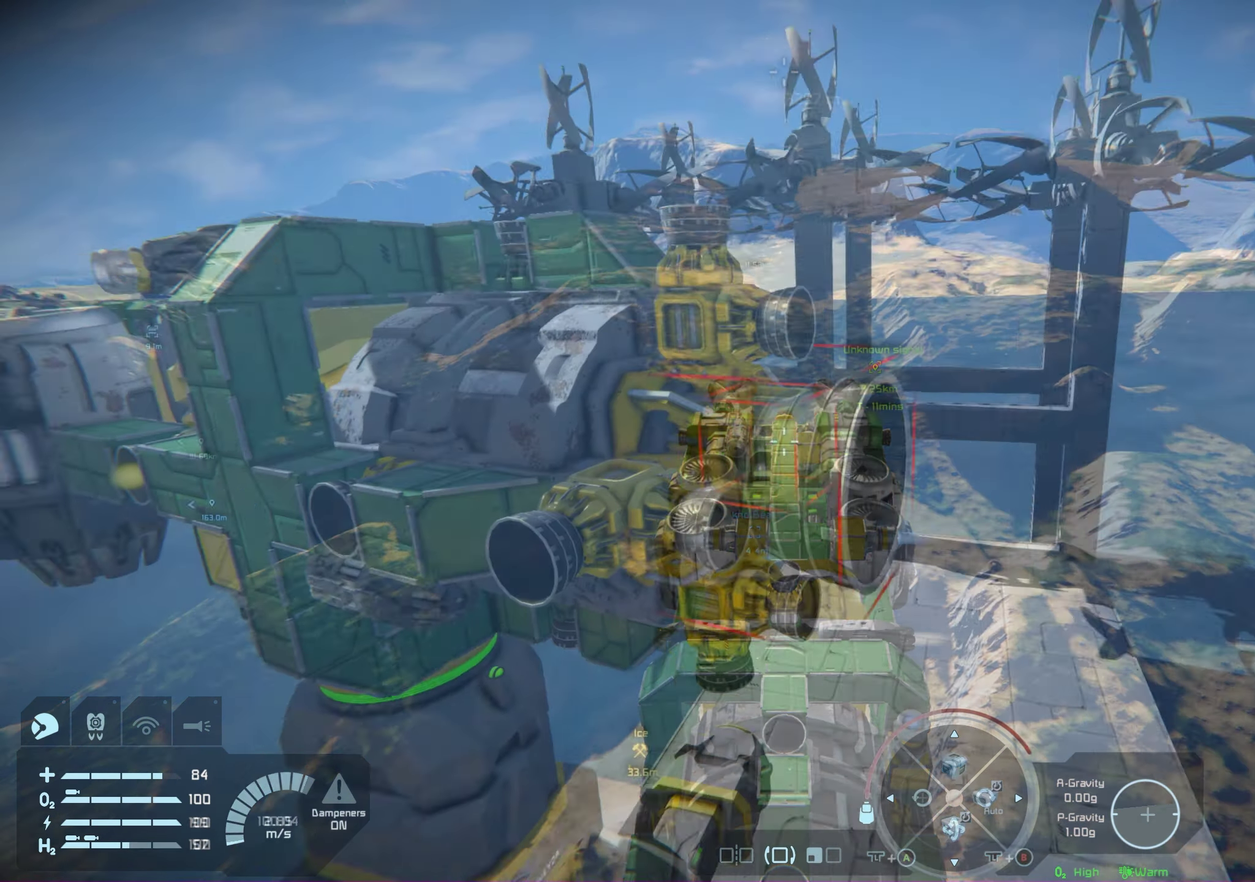
{"dt_ms": 100, "buttons": [], "left_stick": "center", "right_stick": "center", "events": [[33, "right_stick", "center"], [100, "left_stick", "center"]]}
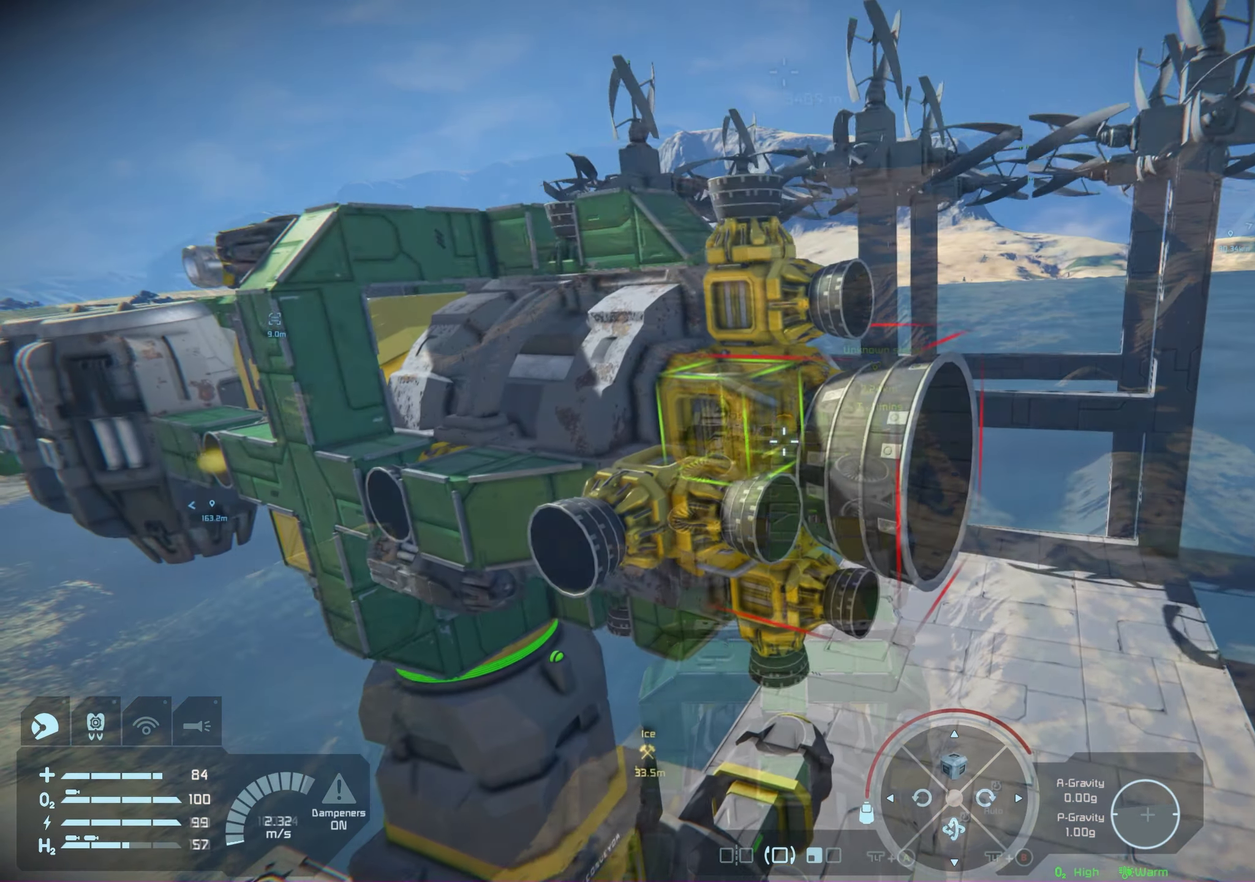
{"dt_ms": 200, "buttons": [], "left_stick": "center", "right_stick": "center", "events": []}
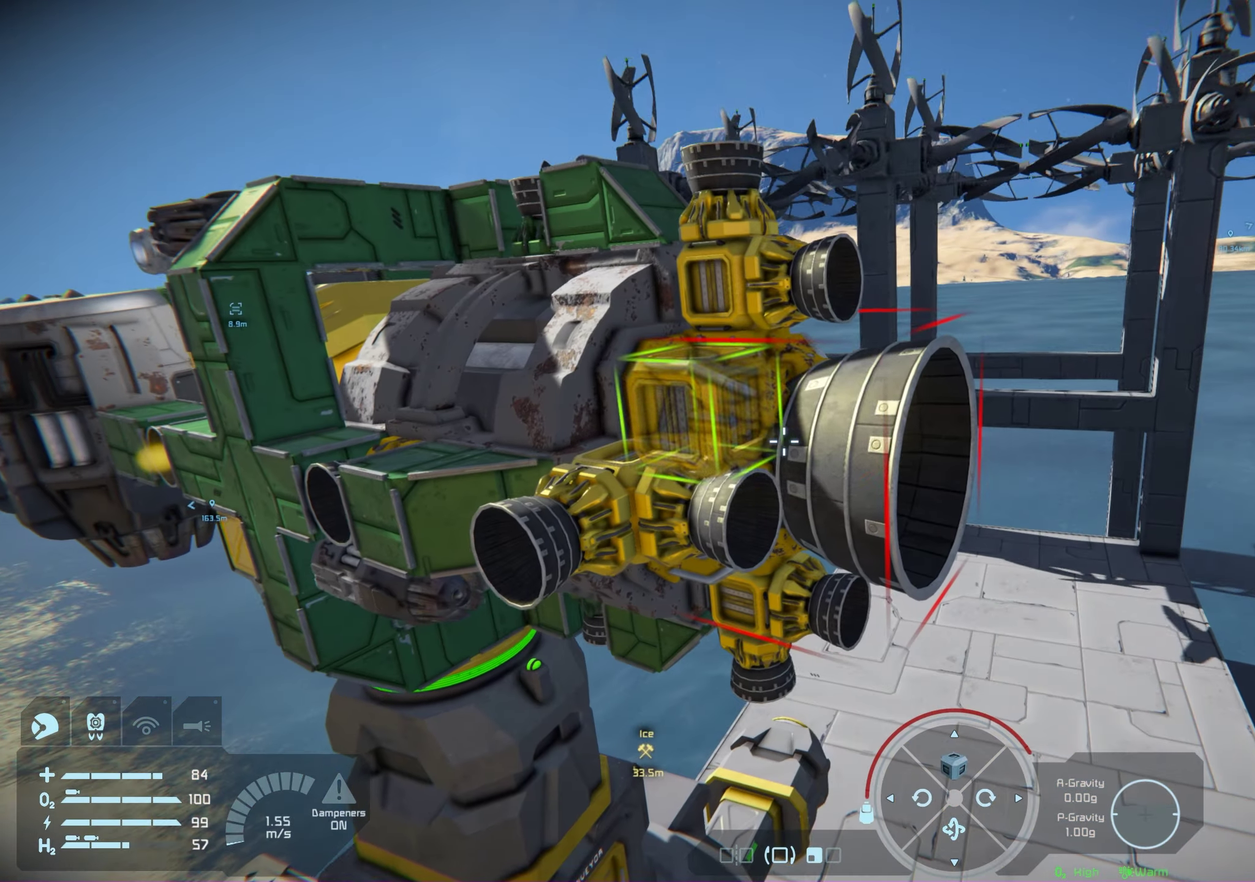
{"dt_ms": 200, "buttons": [], "left_stick": "center", "right_stick": "center", "events": [[33, "right_stick", "left"], [183, "right_stick", "center"]]}
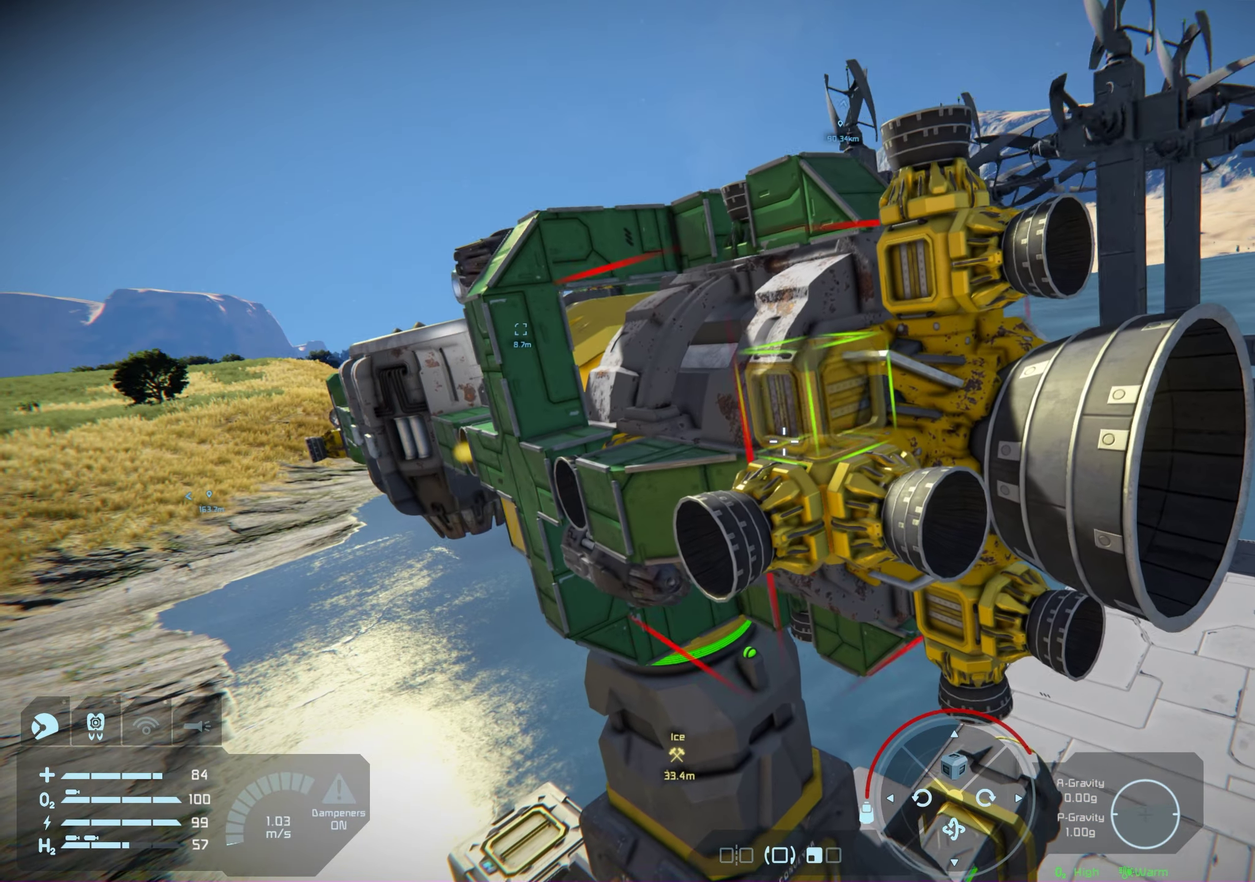
{"dt_ms": 200, "buttons": [], "left_stick": "center", "right_stick": "center", "events": []}
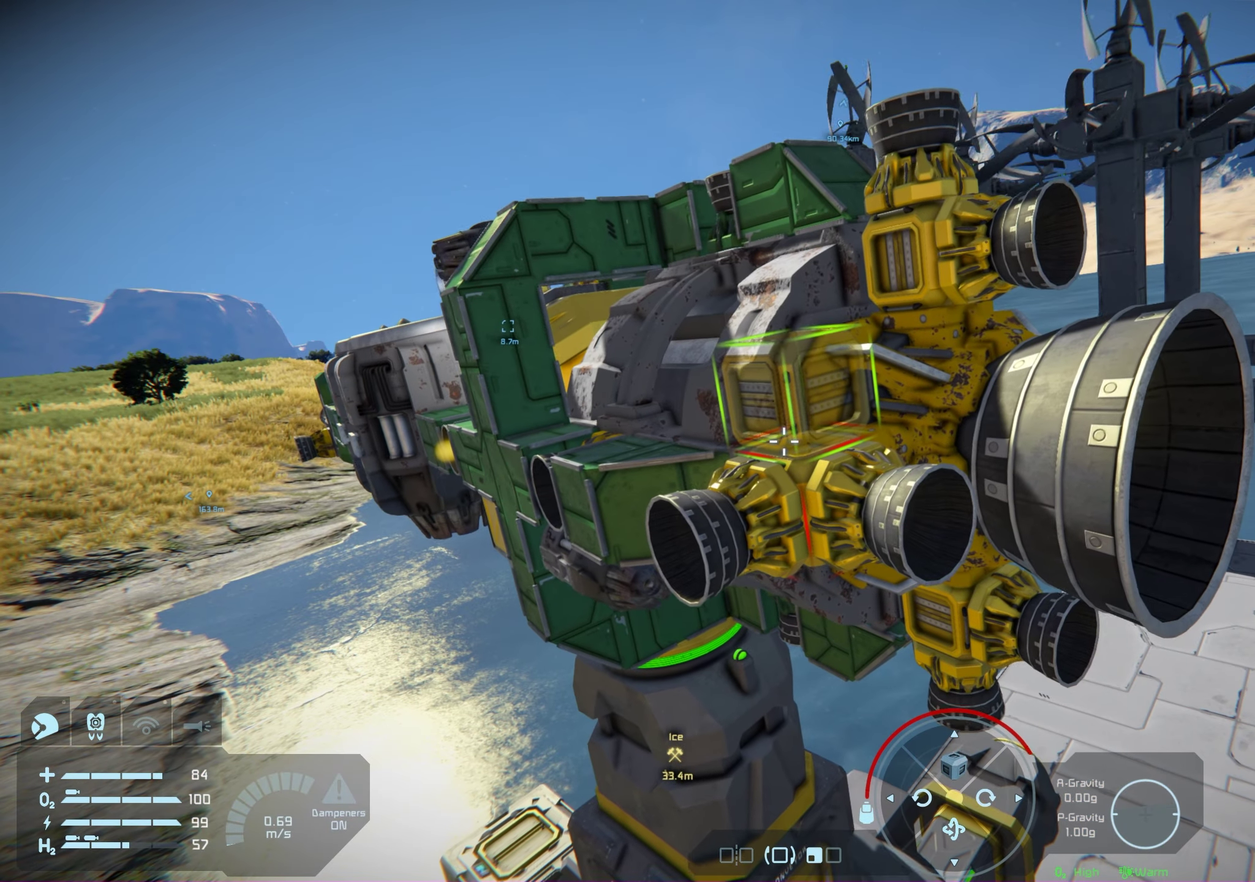
{"dt_ms": 100, "buttons": [], "left_stick": "center", "right_stick": "center", "events": []}
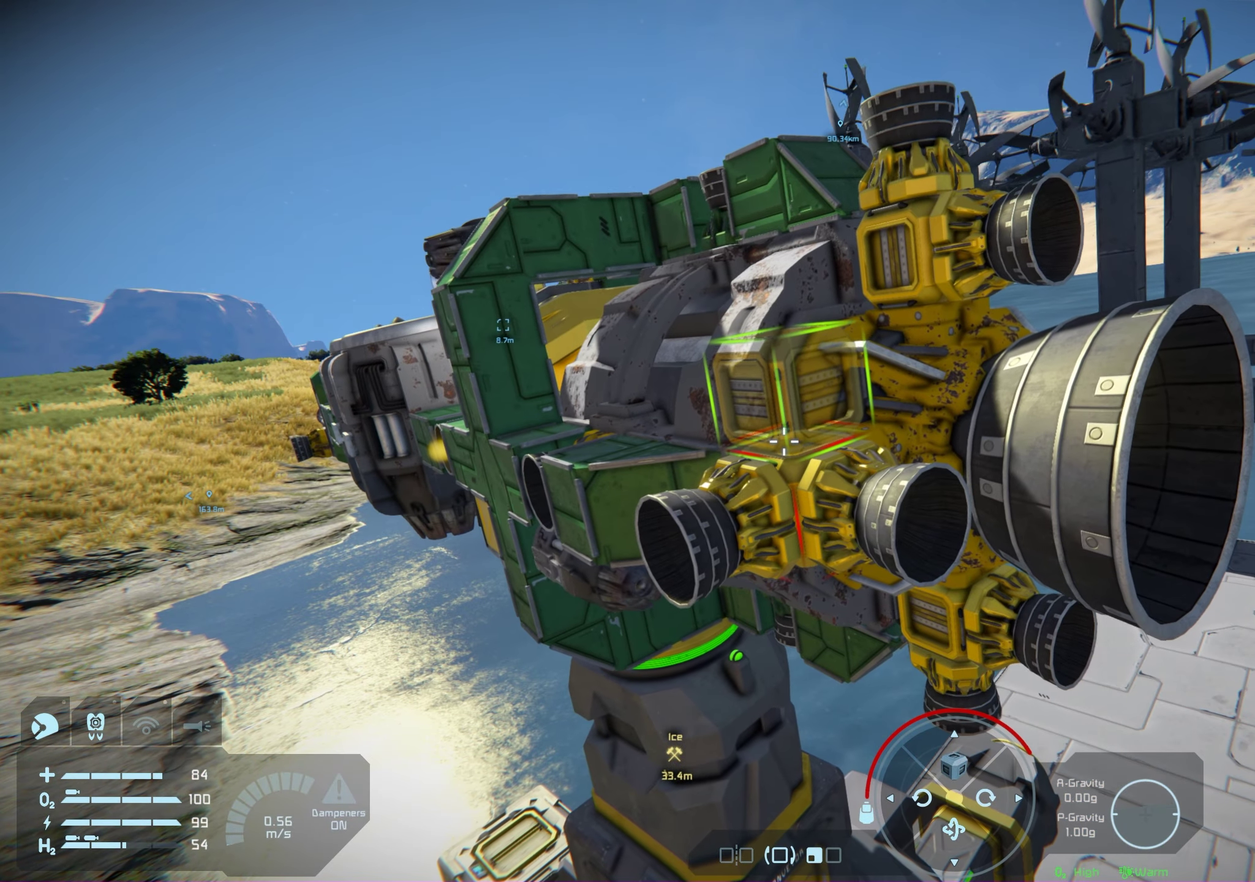
{"dt_ms": 200, "buttons": [], "left_stick": "center", "right_stick": "center", "events": []}
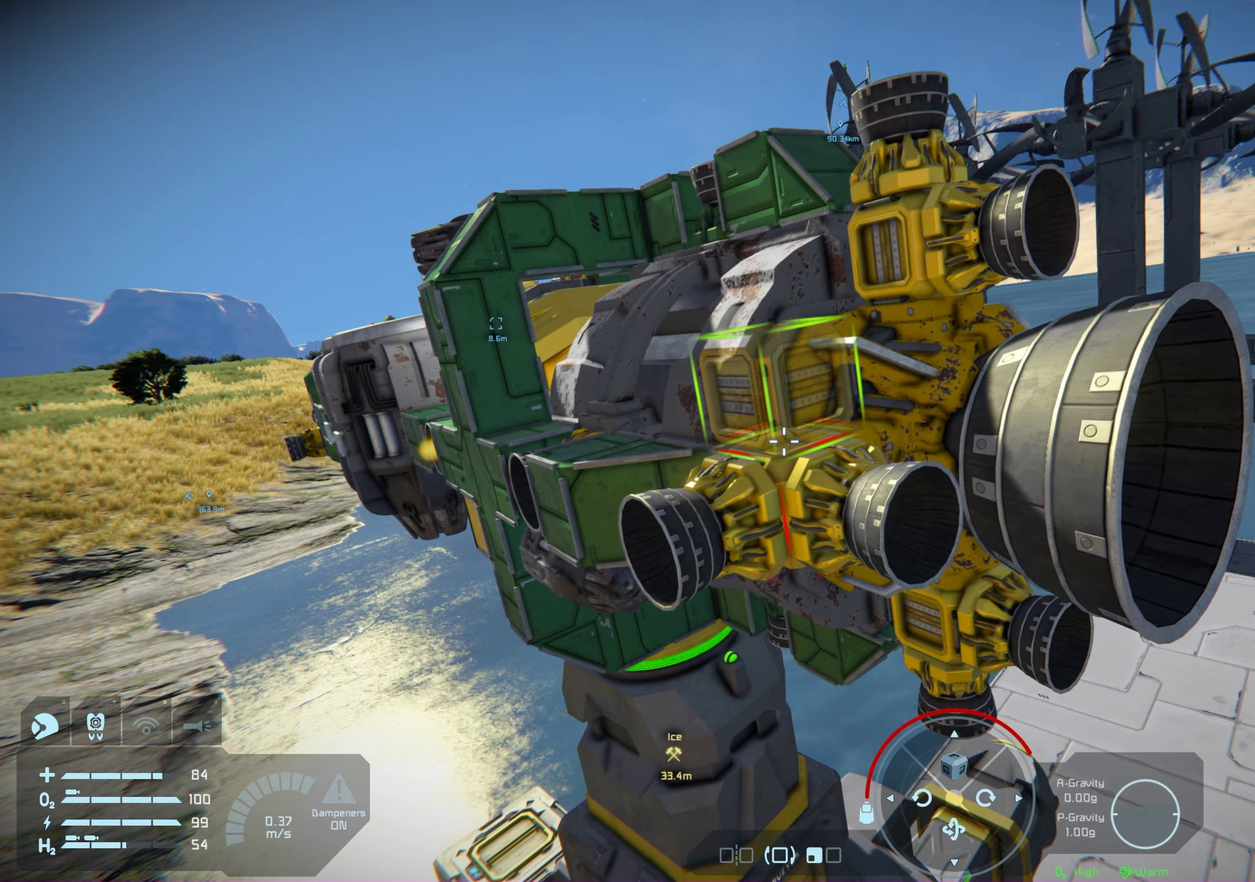
{"dt_ms": 200, "buttons": [], "left_stick": "center", "right_stick": "center", "events": []}
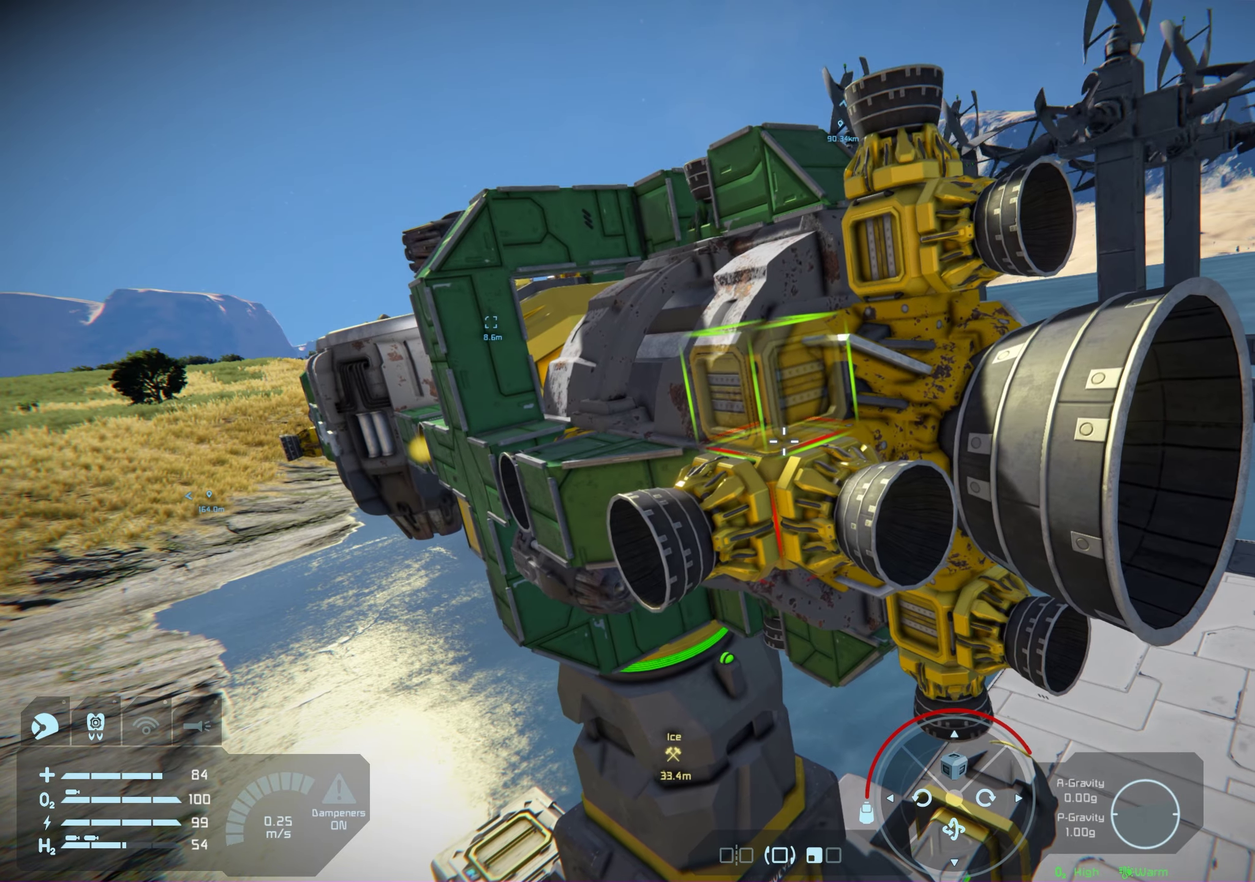
{"dt_ms": 200, "buttons": ["A"], "left_stick": "center", "right_stick": "center", "events": [[183, "A", "down"]]}
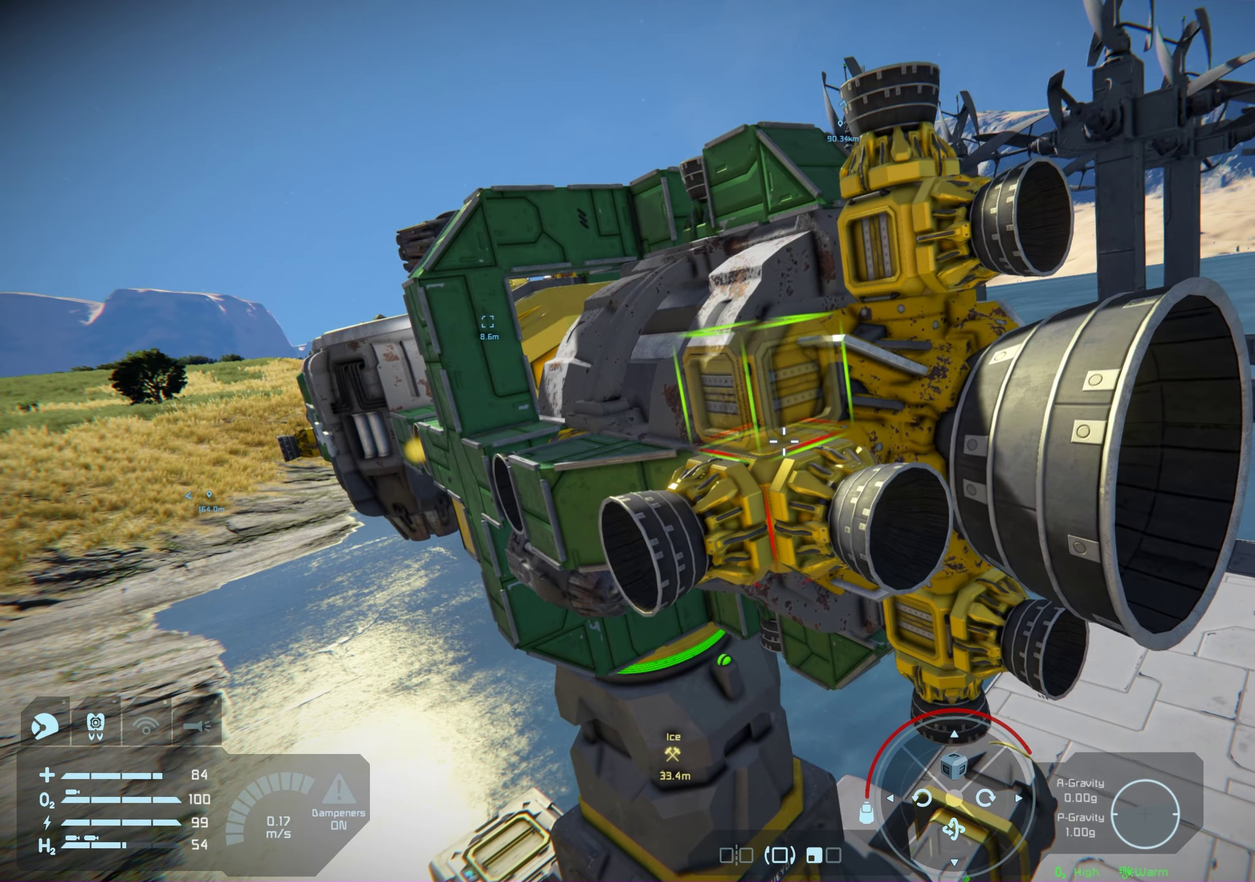
{"dt_ms": 100, "buttons": [], "left_stick": "center", "right_stick": "center", "events": [[67, "A", "up"]]}
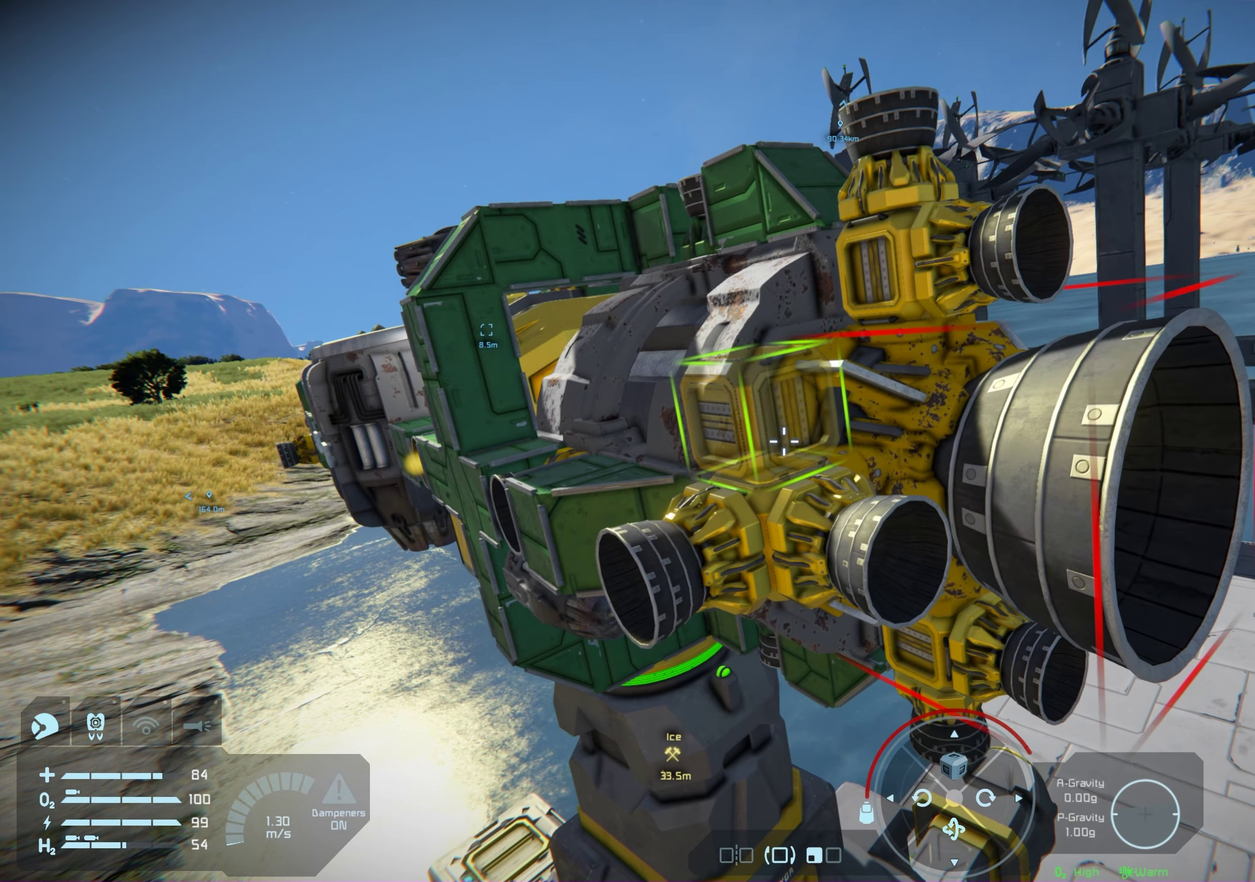
{"dt_ms": 200, "buttons": [], "left_stick": "center", "right_stick": "center", "events": []}
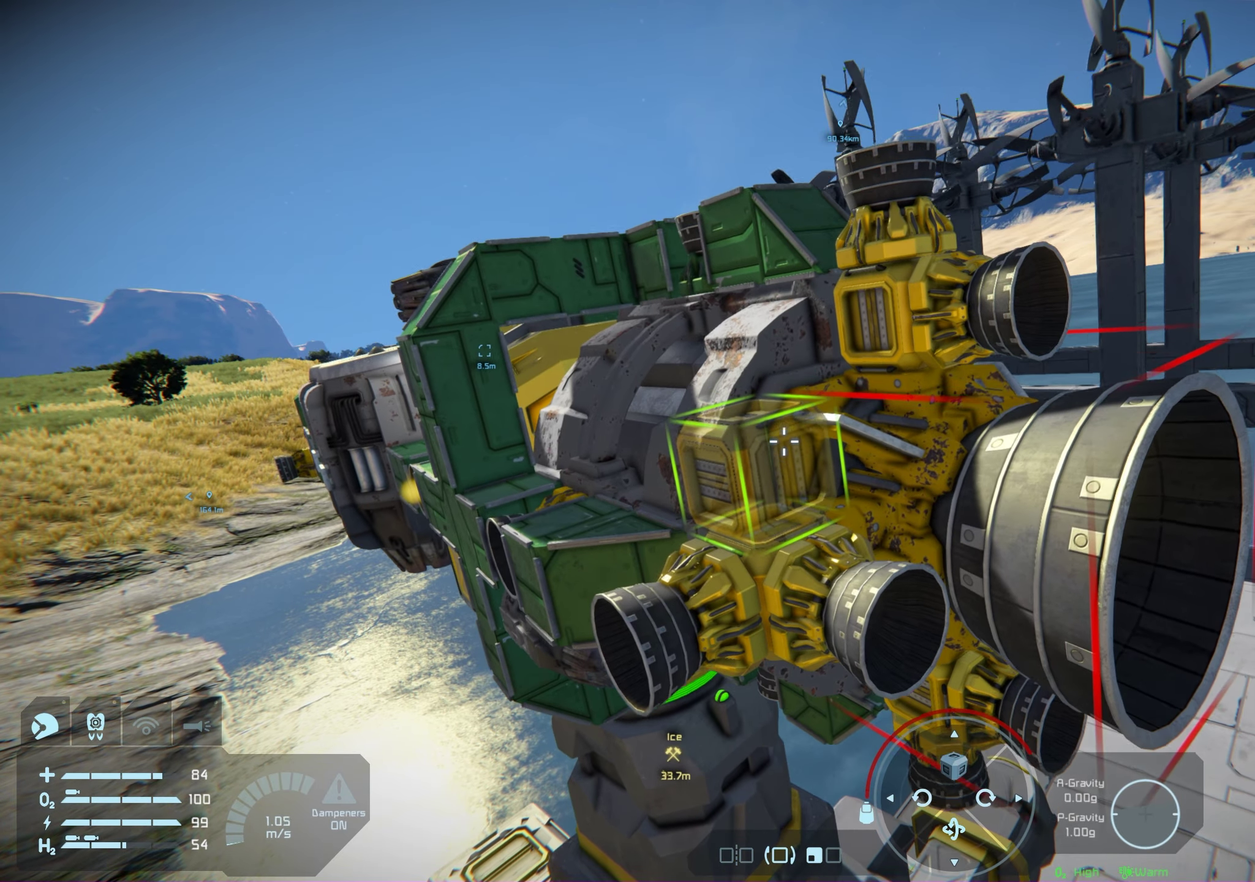
{"dt_ms": 200, "buttons": [], "left_stick": "center", "right_stick": "center", "events": []}
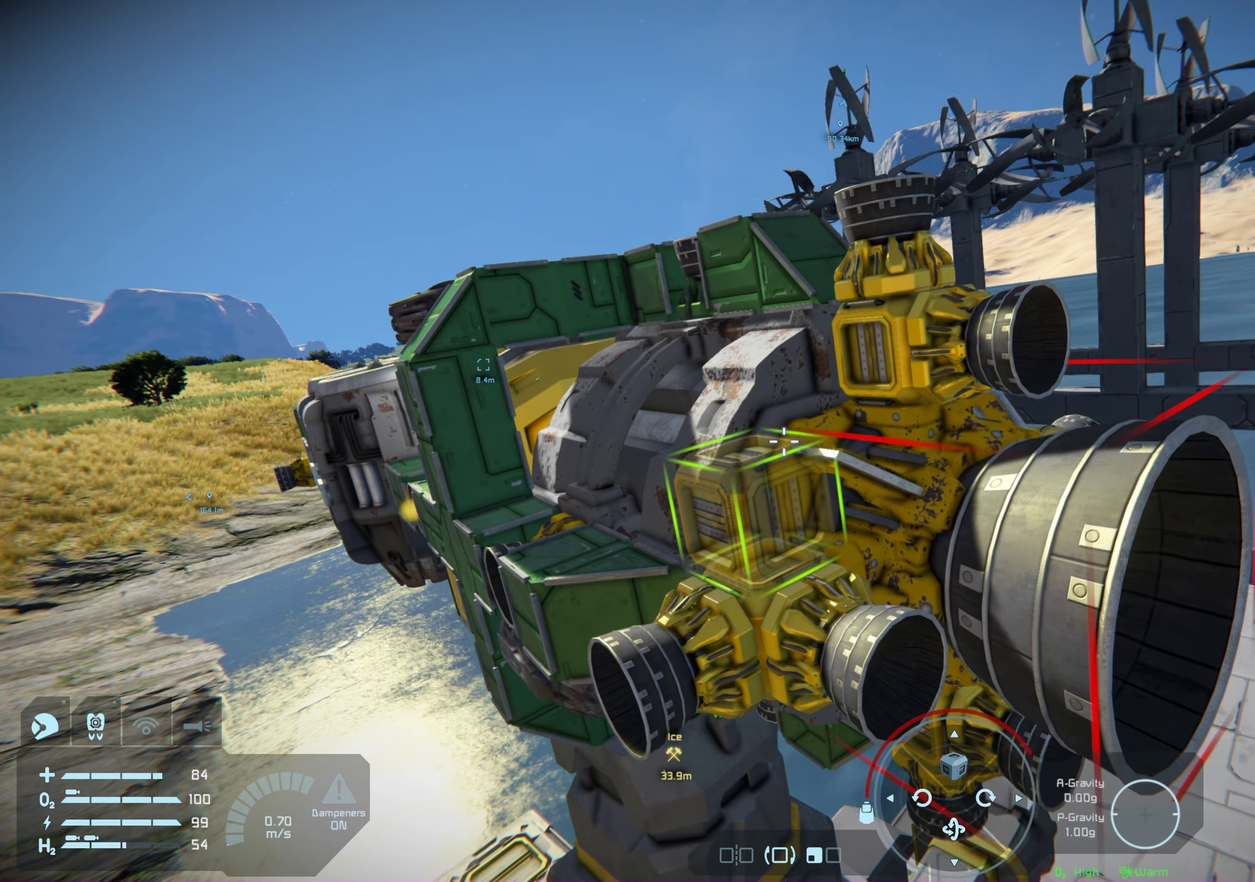
{"dt_ms": 200, "buttons": [], "left_stick": "center", "right_stick": "center", "events": []}
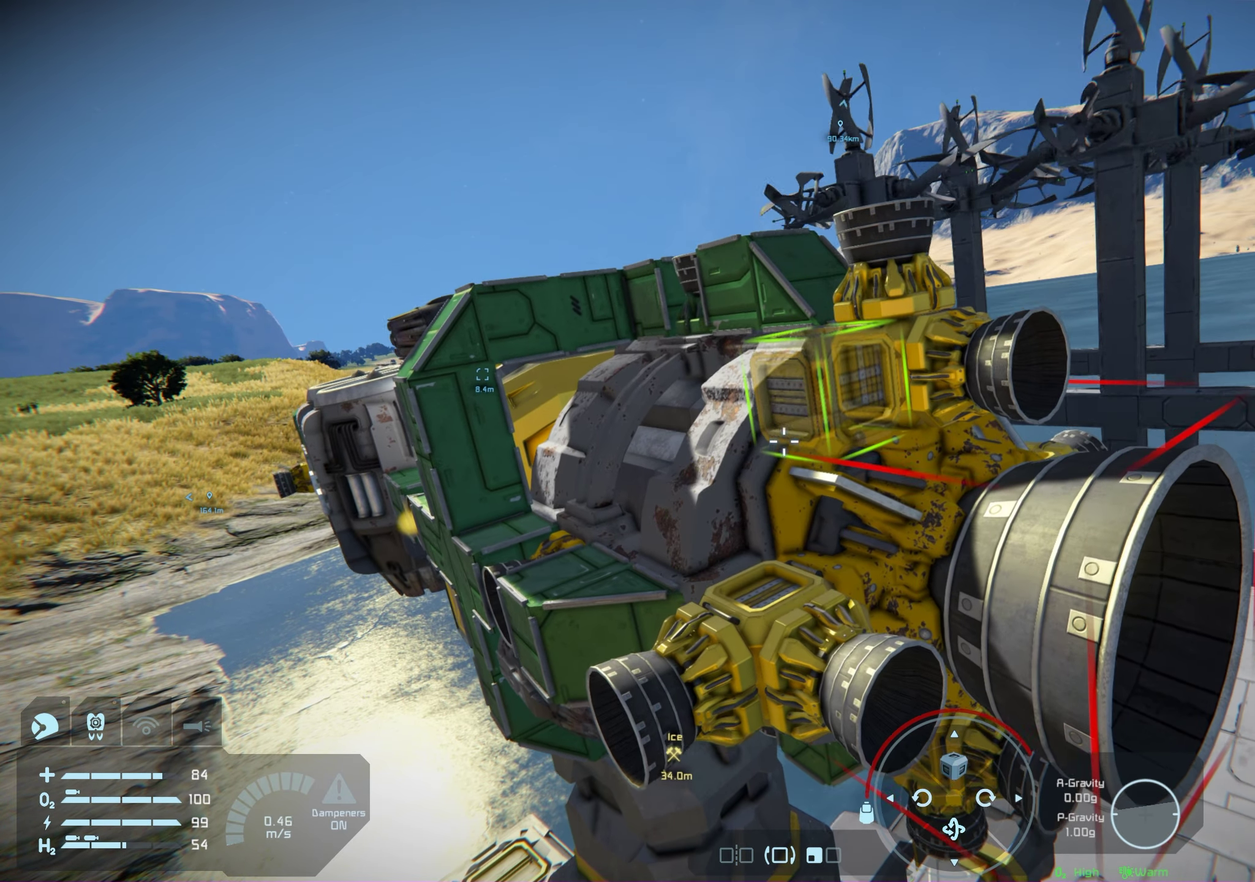
{"dt_ms": 100, "buttons": [], "left_stick": "center", "right_stick": "down-left", "events": [[83, "right_stick", "down-left"]]}
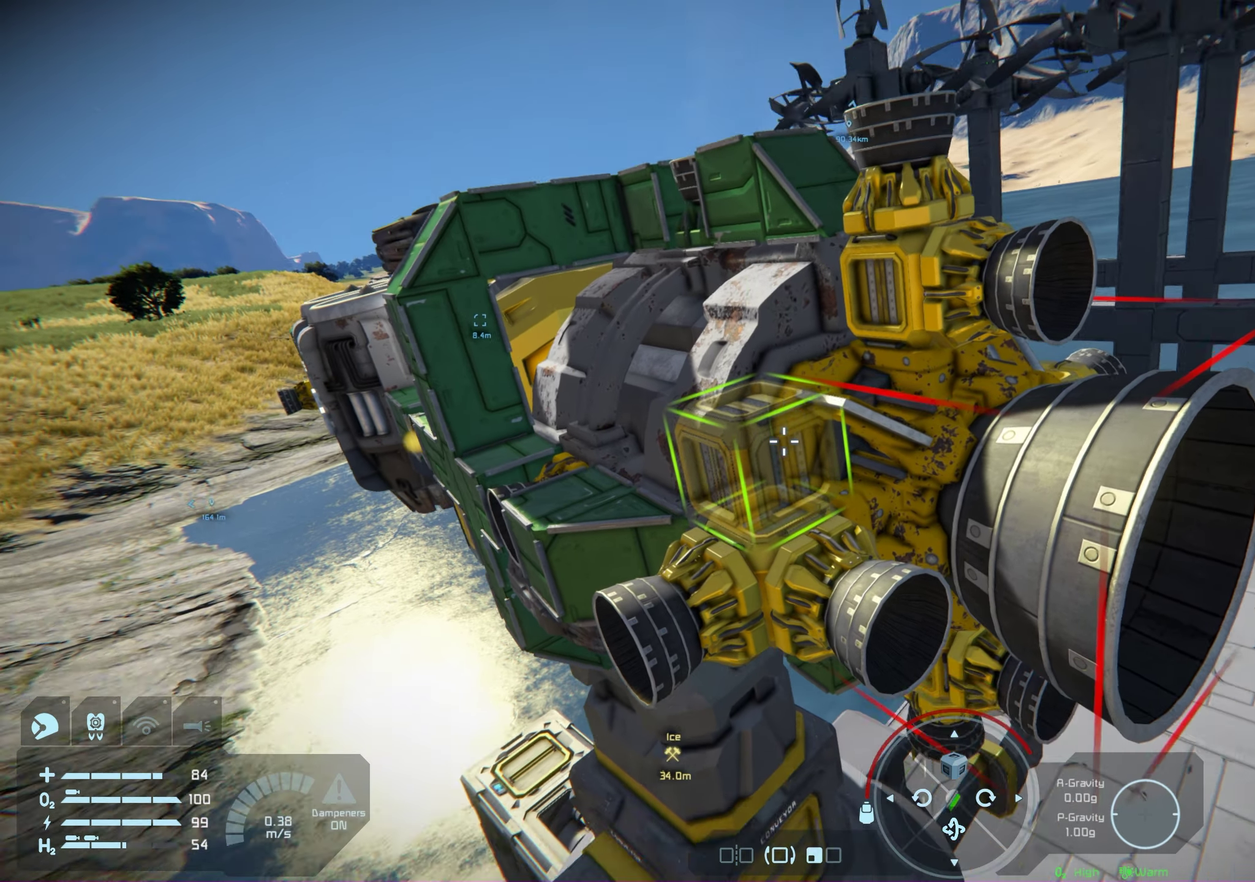
{"dt_ms": 250, "buttons": [], "left_stick": "center", "right_stick": "center", "events": [[50, "right_stick", "center"]]}
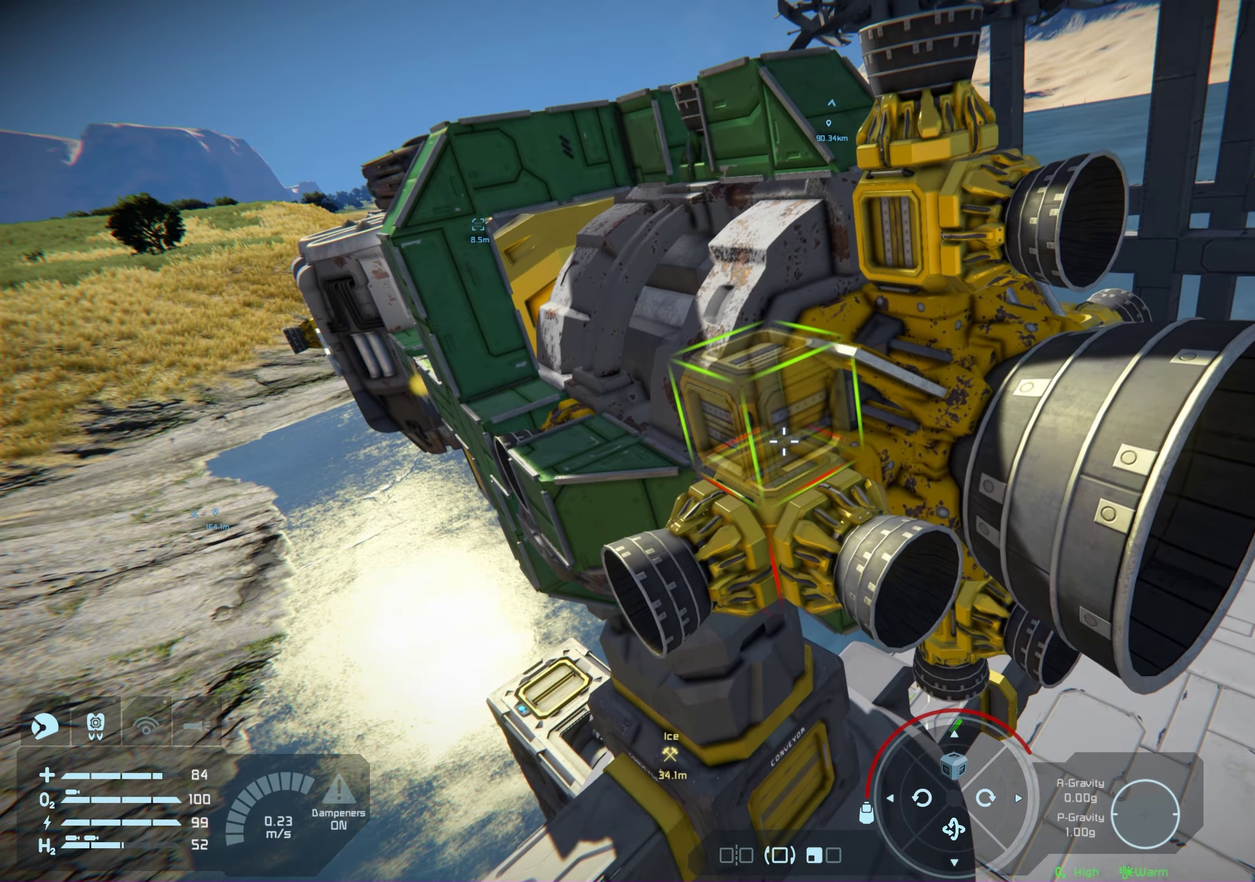
{"dt_ms": 500, "buttons": [], "left_stick": "center", "right_stick": "center", "events": []}
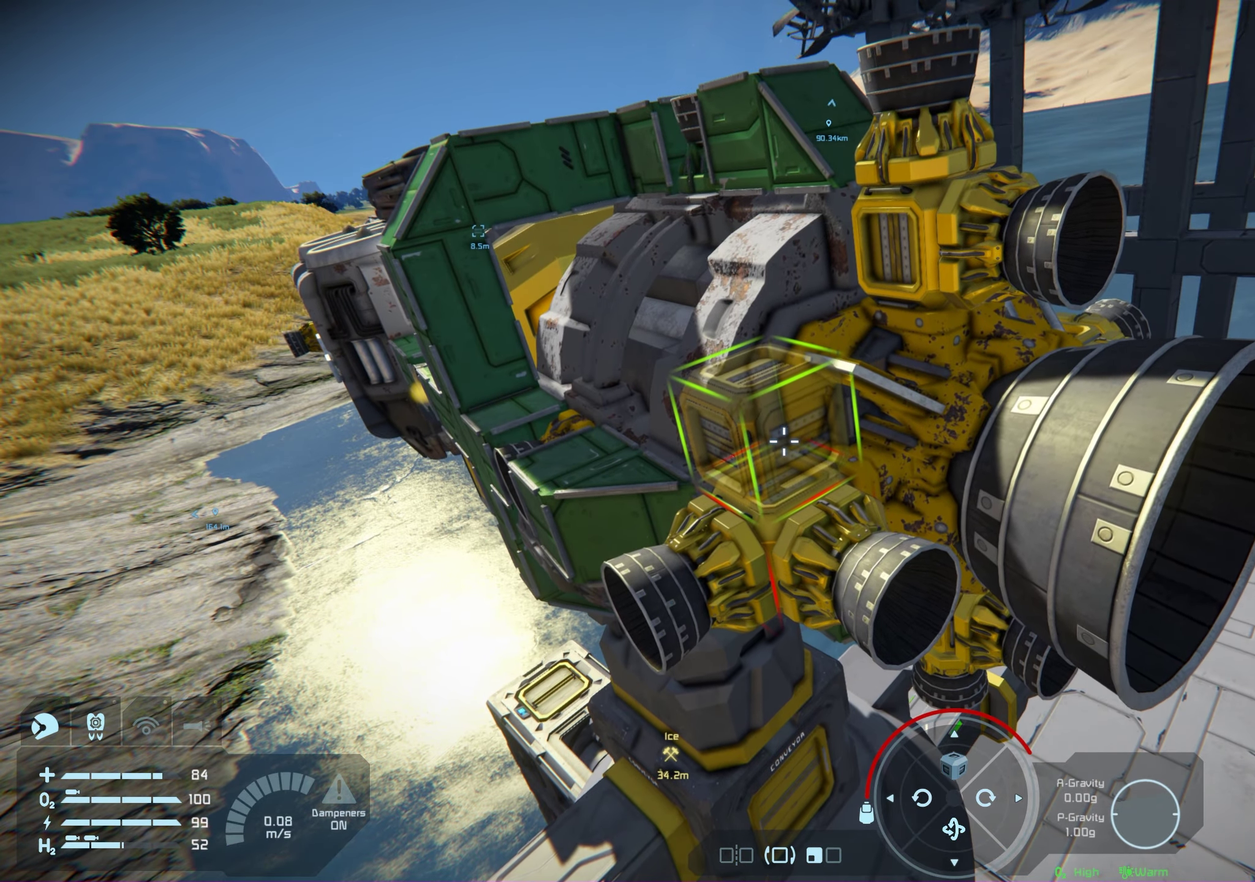
{"dt_ms": 500, "buttons": [], "left_stick": "center", "right_stick": "center", "events": []}
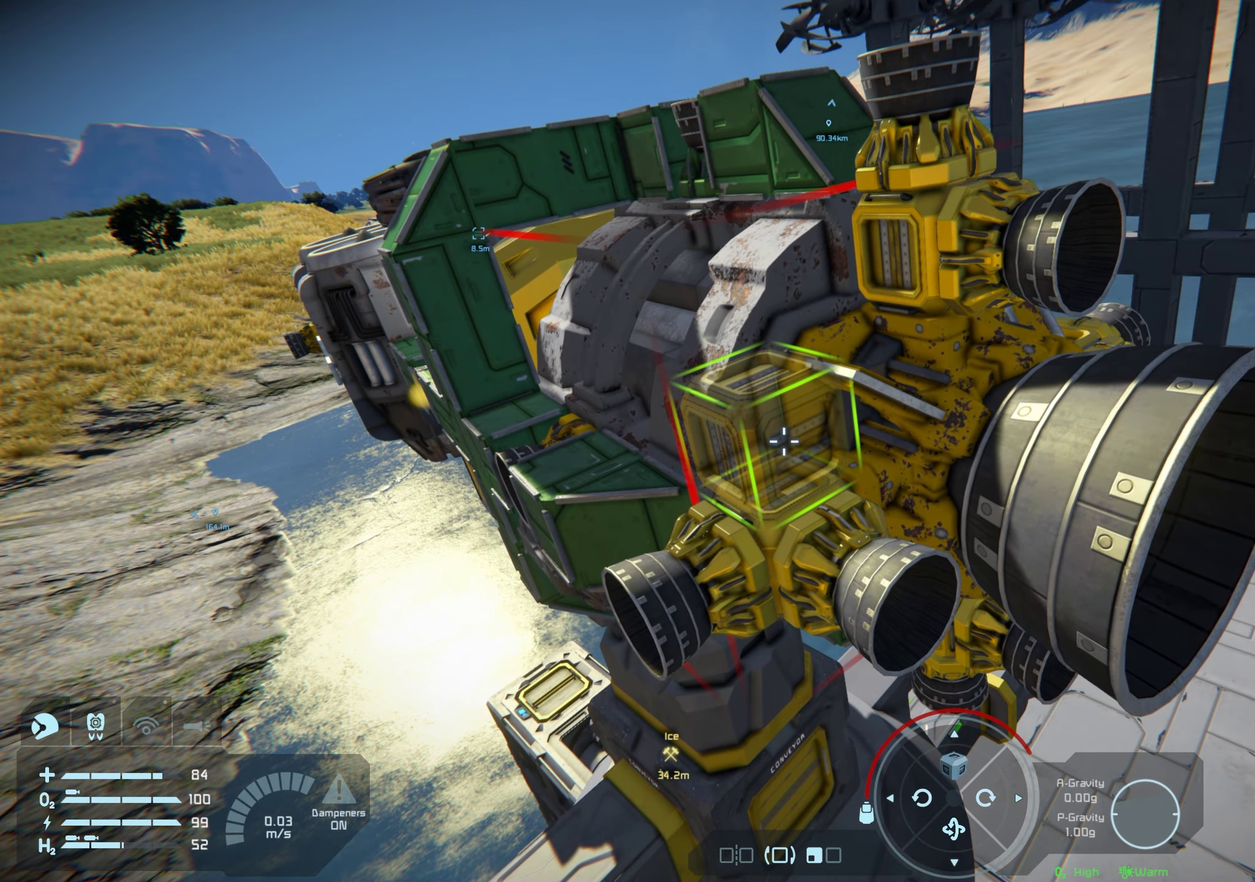
{"dt_ms": 500, "buttons": [], "left_stick": "center", "right_stick": "center", "events": []}
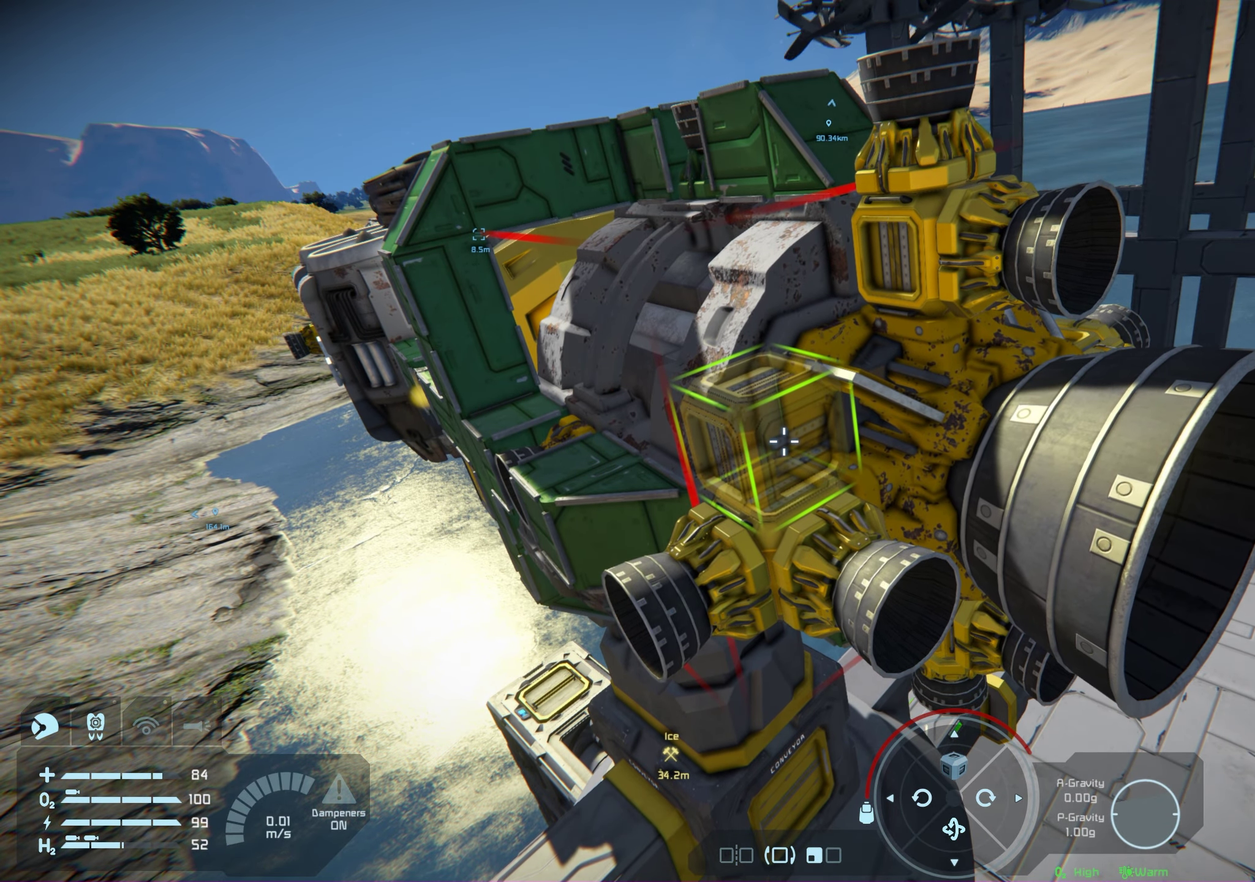
{"dt_ms": 350, "buttons": ["R2"], "left_stick": "center", "right_stick": "center", "events": [[317, "R2", "down"]]}
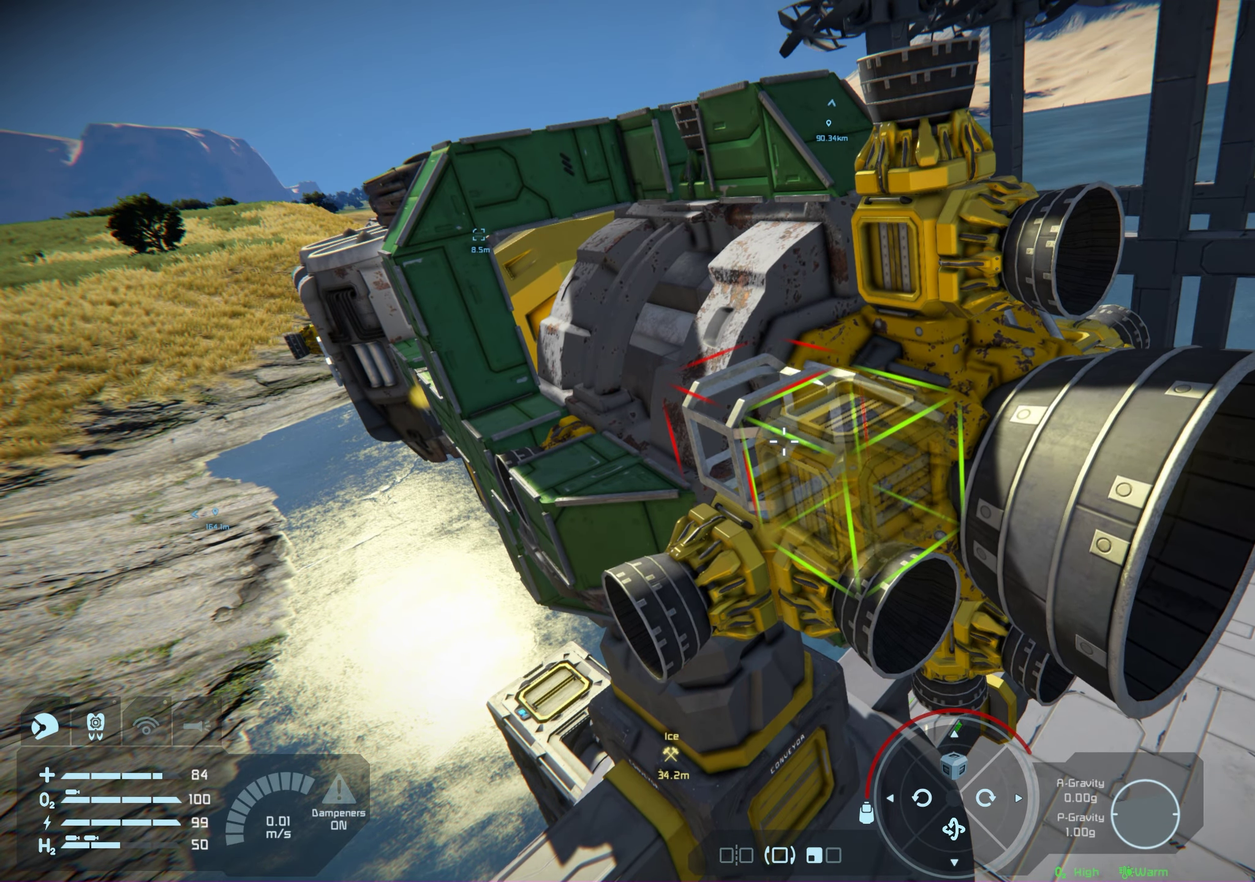
{"dt_ms": 600, "buttons": [], "left_stick": "center", "right_stick": "up", "events": [[100, "R2", "up"], [533, "right_stick", "up"]]}
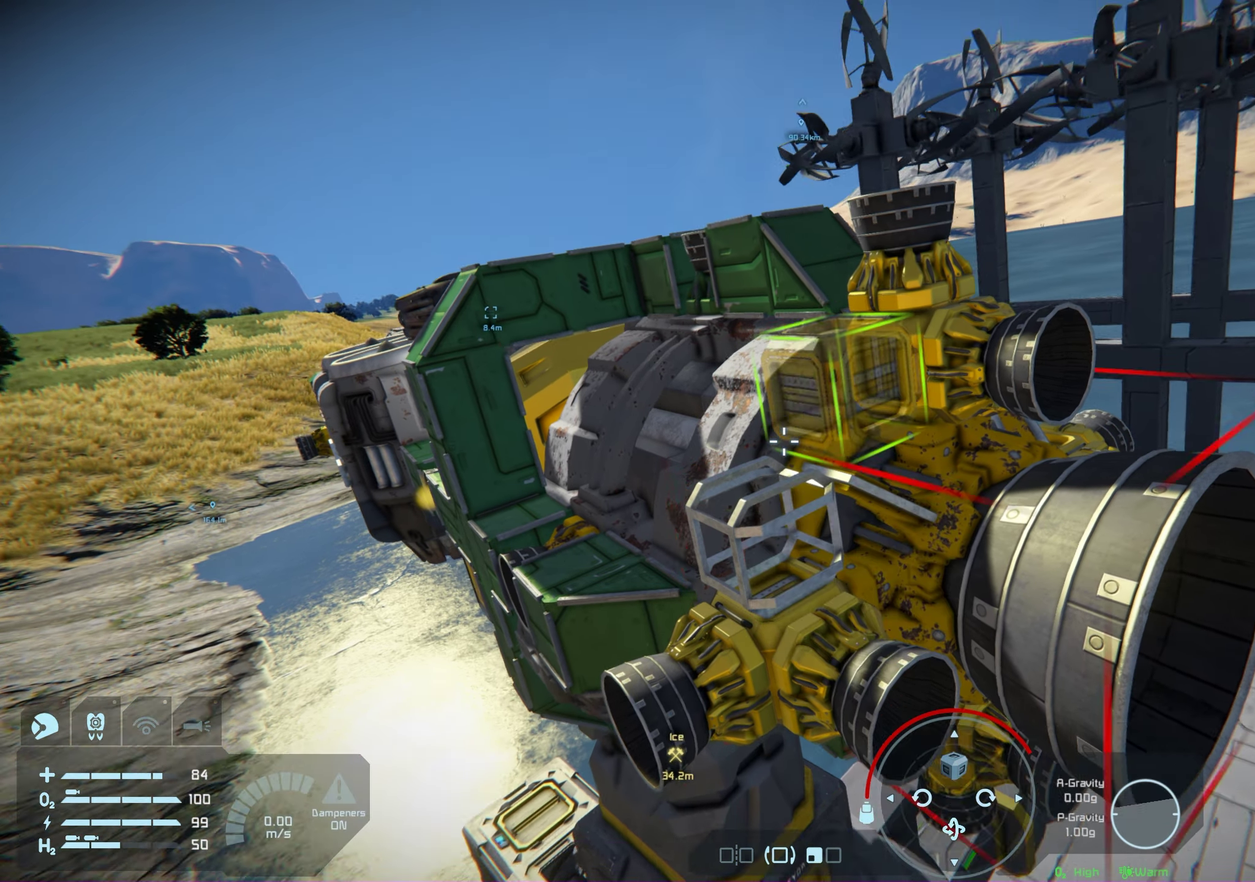
{"dt_ms": 200, "buttons": [], "left_stick": "center", "right_stick": "center", "events": [[67, "right_stick", "center"]]}
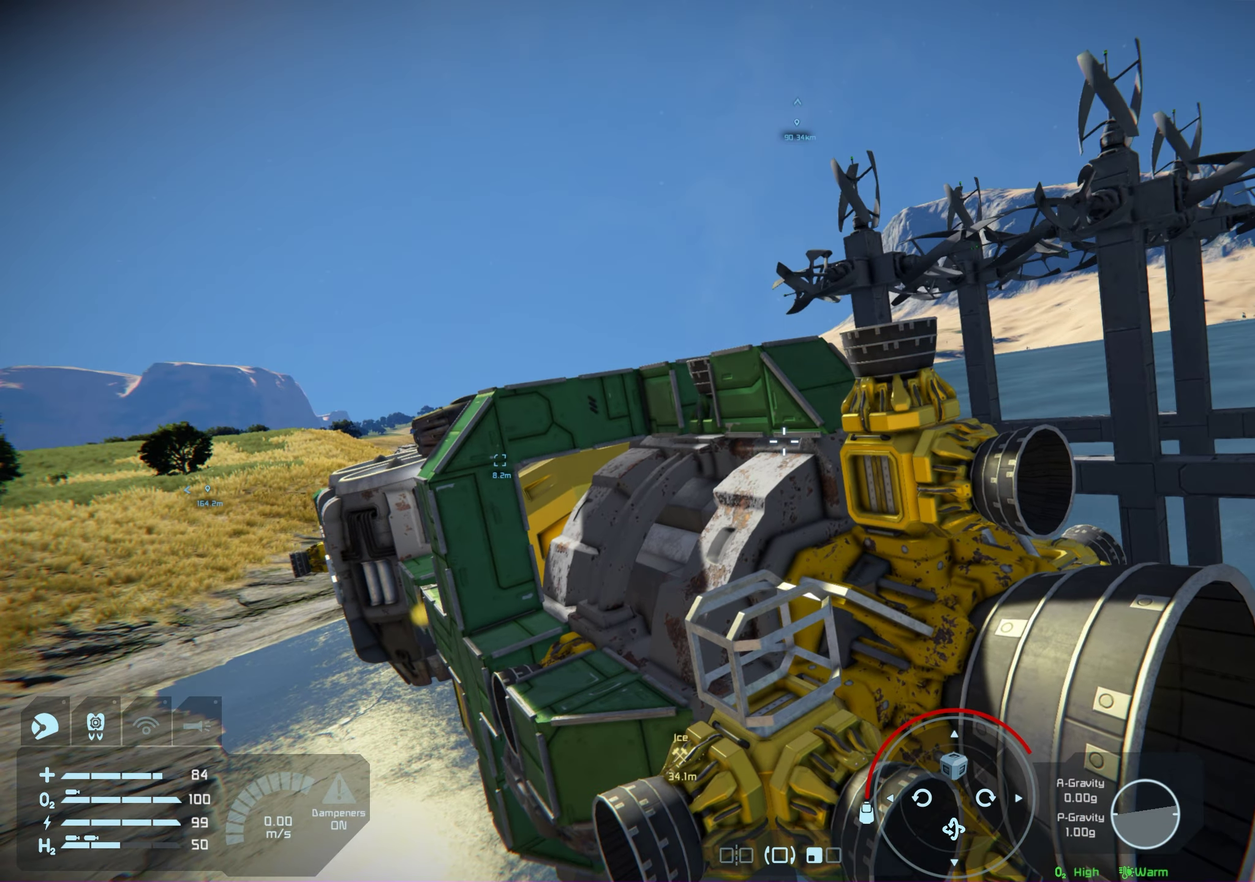
{"dt_ms": 100, "buttons": [], "left_stick": "center", "right_stick": "center", "events": []}